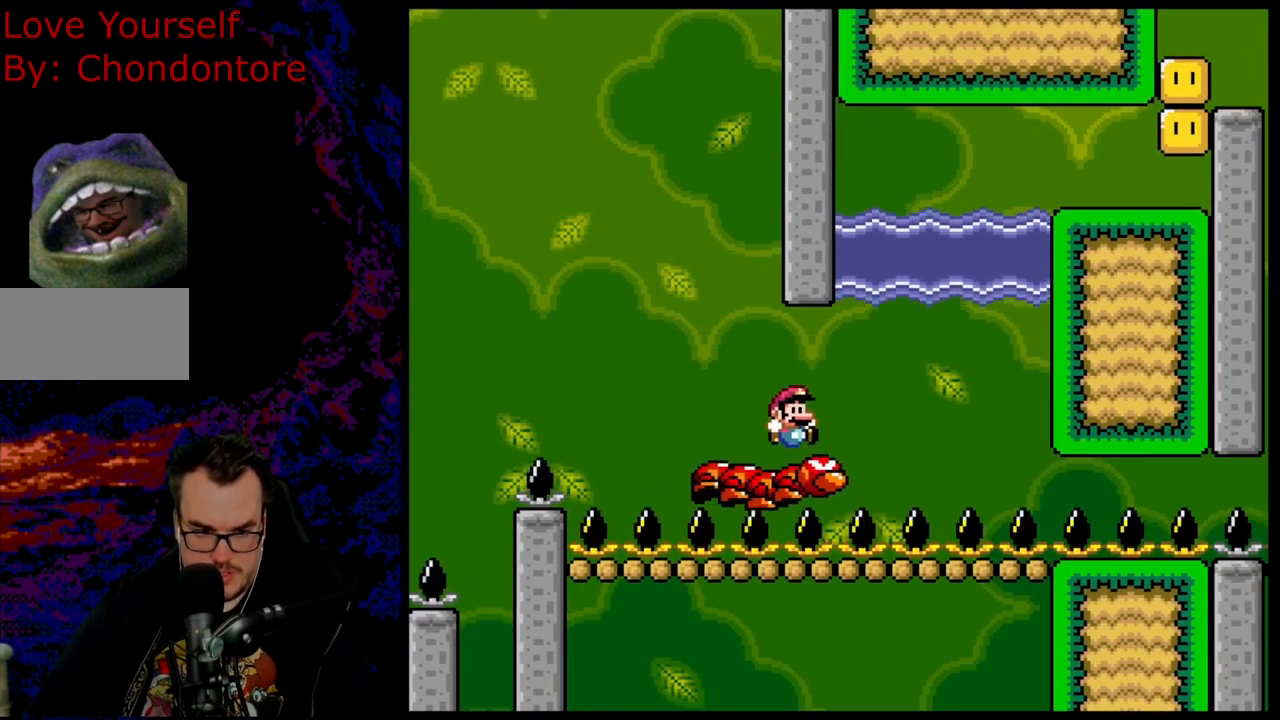
Gameplay with a controller (Nintendo layout); each line is a JSON object with the inputs held at the frame after it (dt_ms = milliseconds from this image to that frame). "events" lists button and stick changes between this image and that frame as [ms after this image, input, new state], when the widget could be followed in between. Not read: L3 R3.
{"dt_ms": 500, "buttons": ["Y"], "events": [[67, "DPAD_RIGHT", "up"], [233, "DPAD_RIGHT", "down"], [317, "DPAD_RIGHT", "up"]]}
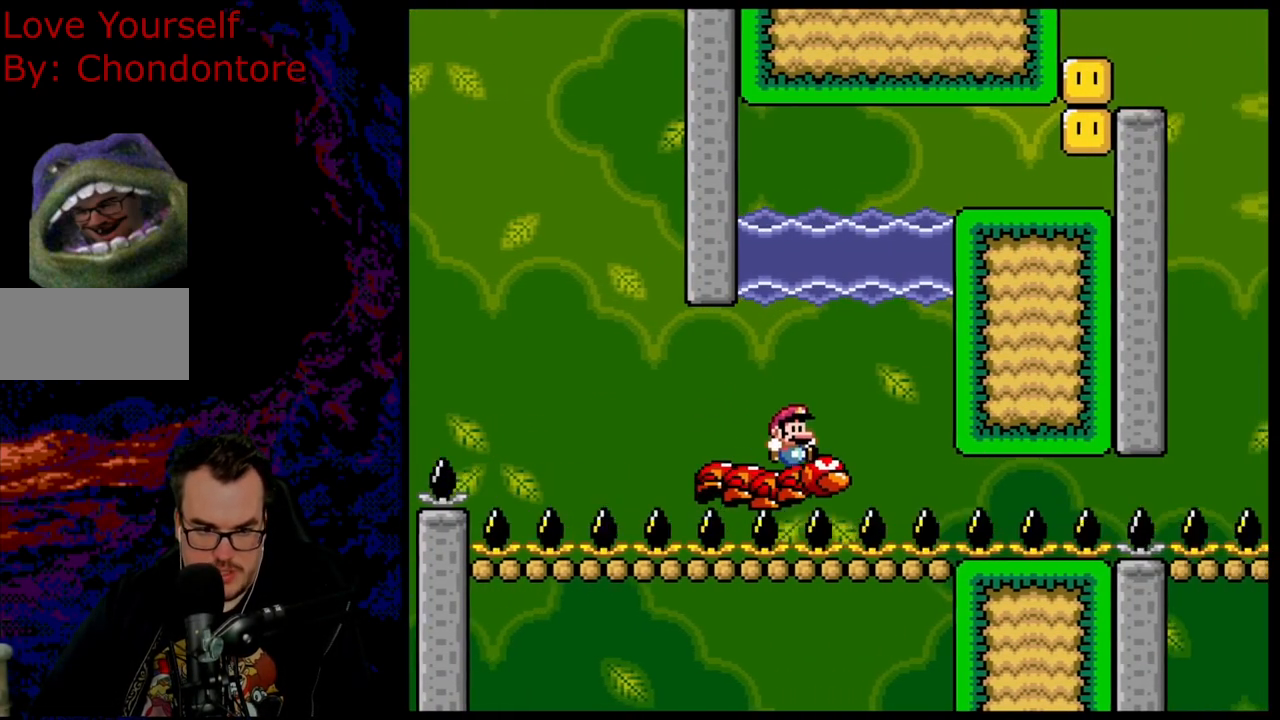
{"dt_ms": 500, "buttons": ["B", "Y", "DPAD_RIGHT"], "events": [[17, "B", "down"], [67, "DPAD_RIGHT", "down"], [83, "DPAD_UP", "down"], [483, "DPAD_UP", "up"]]}
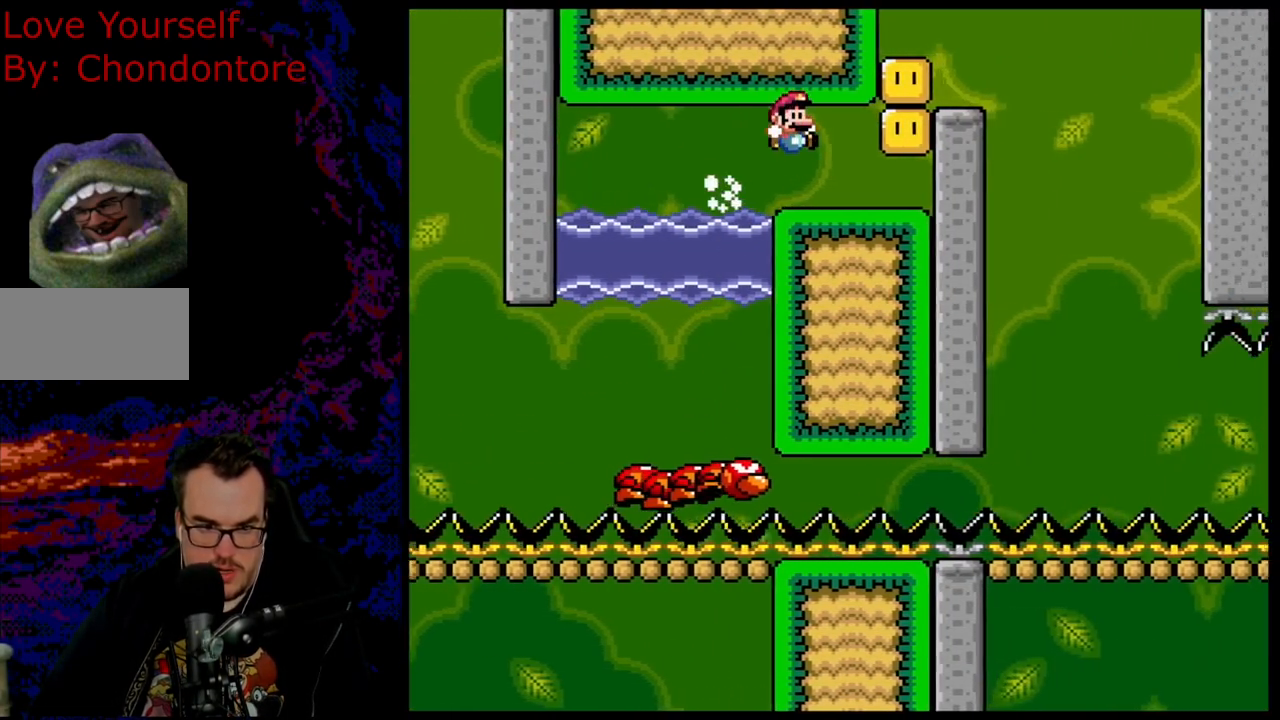
{"dt_ms": 500, "buttons": ["B", "Y"], "events": [[33, "B", "up"], [267, "B", "down"], [333, "DPAD_RIGHT", "up"], [400, "B", "up"], [500, "B", "down"]]}
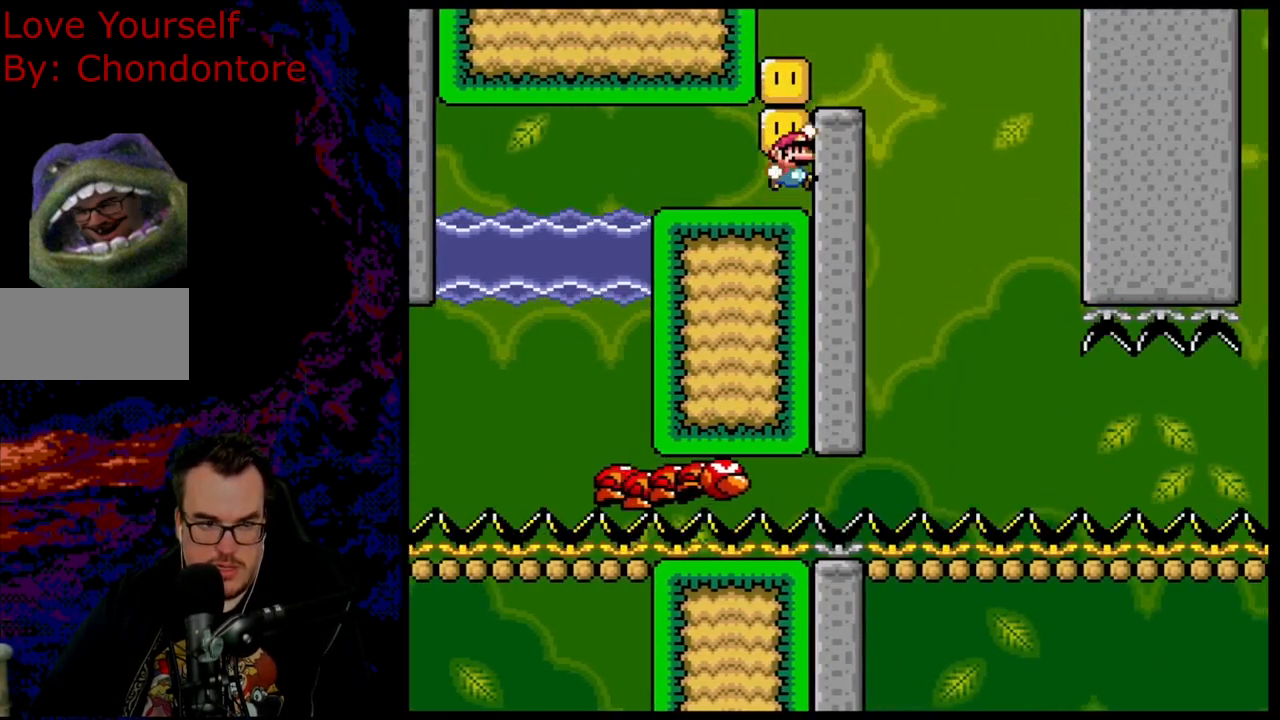
{"dt_ms": 1000, "buttons": ["Y", "DPAD_RIGHT"], "events": [[133, "B", "up"], [283, "B", "down"], [450, "B", "up"], [467, "DPAD_RIGHT", "down"], [650, "DPAD_DOWN", "down"], [650, "DPAD_RIGHT", "up"], [667, "DPAD_DOWN", "up"], [667, "DPAD_LEFT", "down"], [700, "DPAD_DOWN", "down"], [733, "DPAD_LEFT", "up"], [733, "DPAD_RIGHT", "down"], [750, "DPAD_DOWN", "up"], [783, "B", "down"], [900, "B", "up"]]}
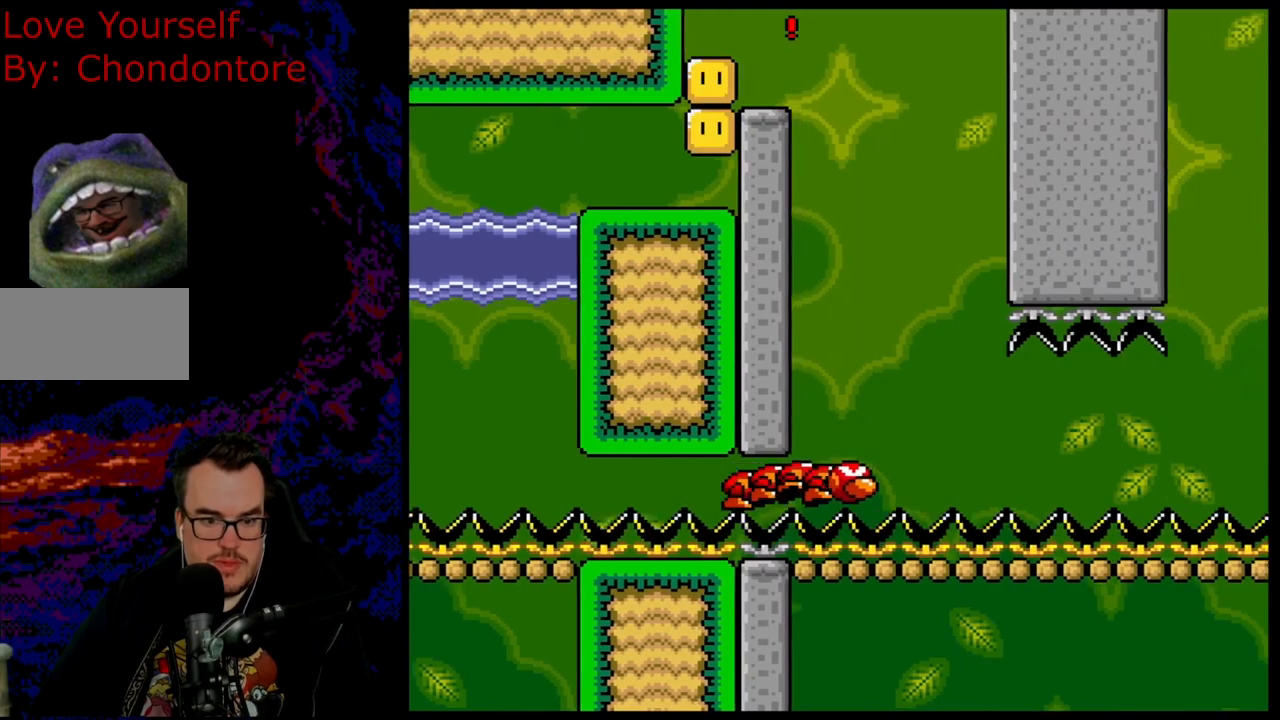
{"dt_ms": 500, "buttons": ["Y", "DPAD_RIGHT"], "events": [[233, "DPAD_DOWN", "down"], [250, "DPAD_LEFT", "down"], [250, "DPAD_RIGHT", "up"], [267, "DPAD_DOWN", "up"], [383, "DPAD_LEFT", "up"], [433, "DPAD_RIGHT", "down"]]}
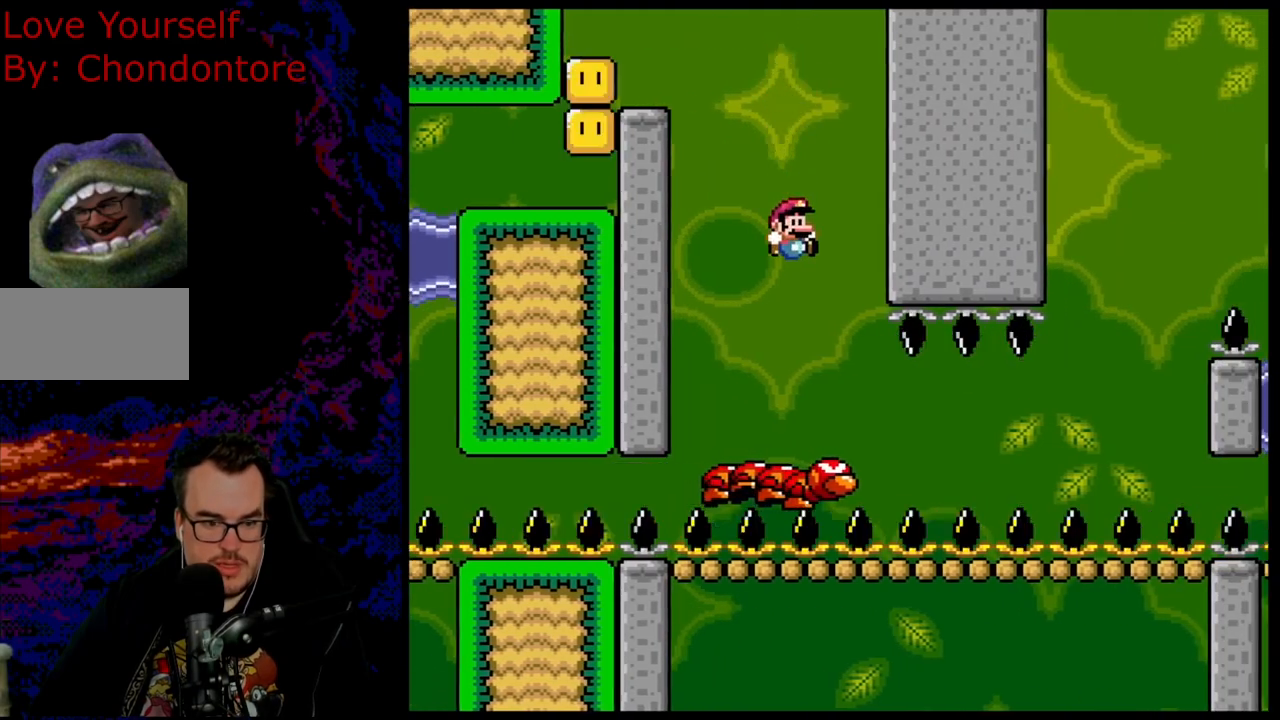
{"dt_ms": 500, "buttons": ["Y"], "events": [[150, "DPAD_RIGHT", "up"]]}
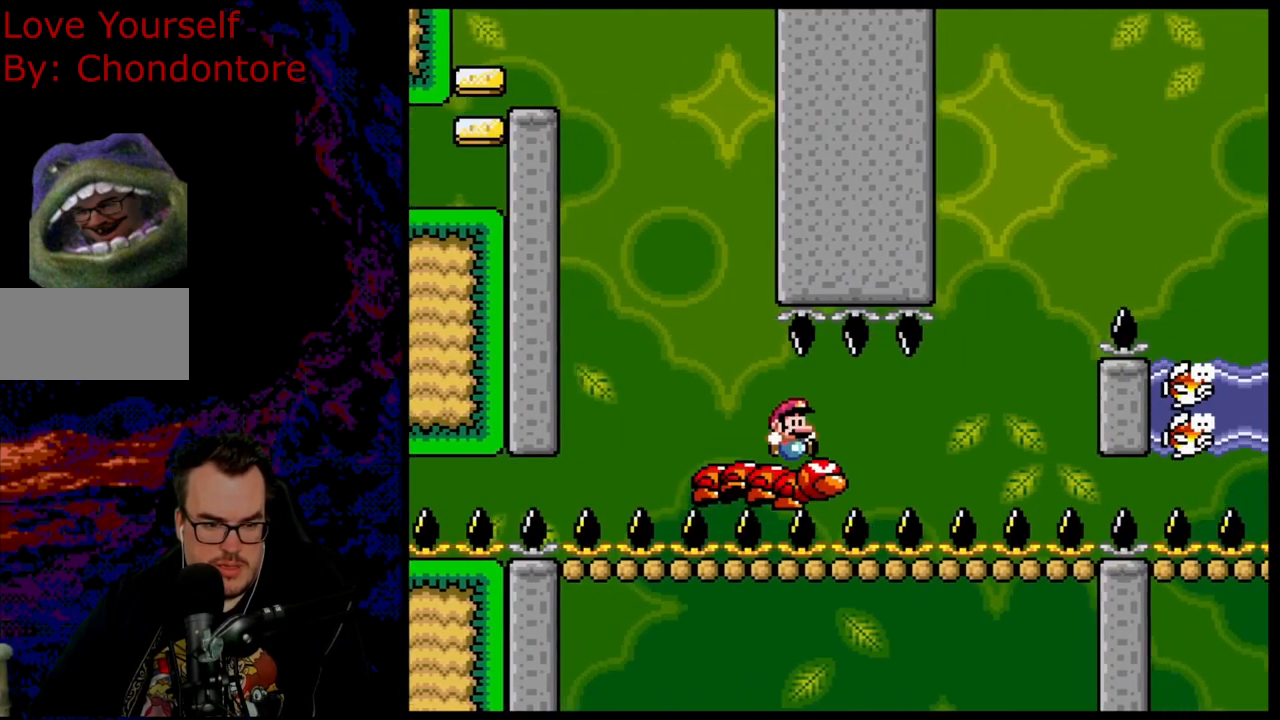
{"dt_ms": 500, "buttons": ["Y"], "events": []}
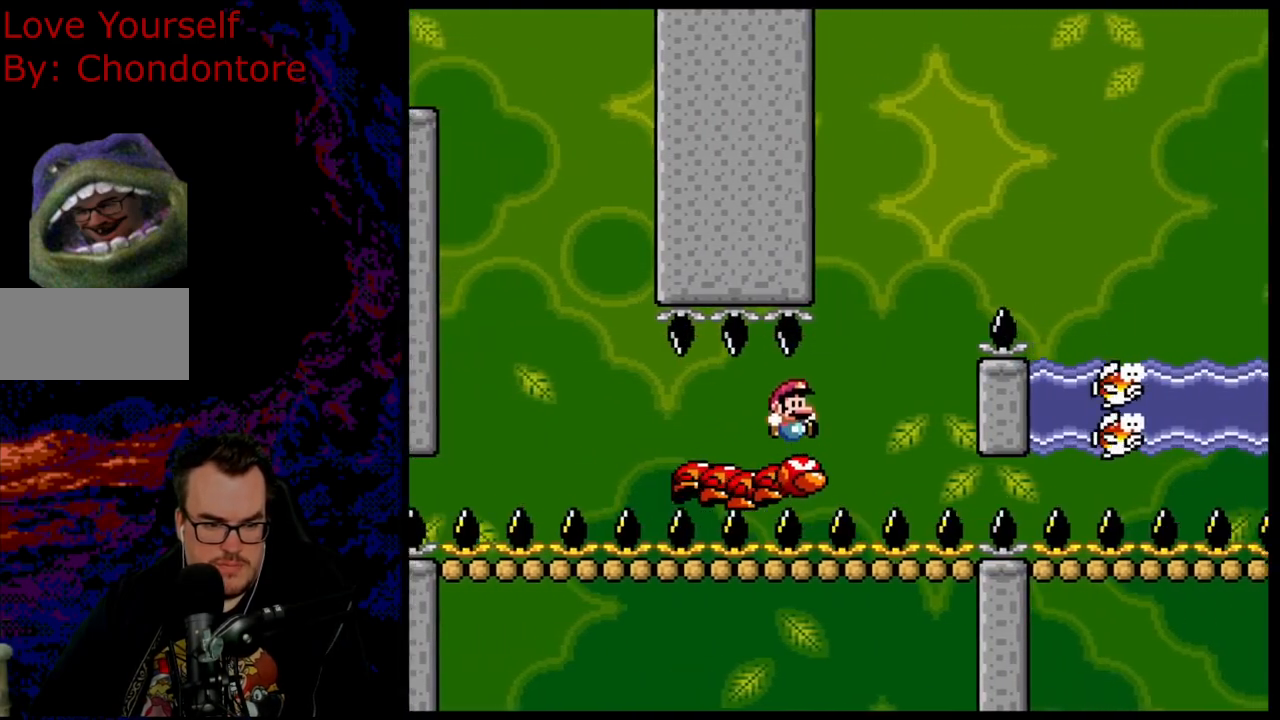
{"dt_ms": 500, "buttons": ["Y", "DPAD_LEFT"], "events": [[433, "DPAD_LEFT", "down"]]}
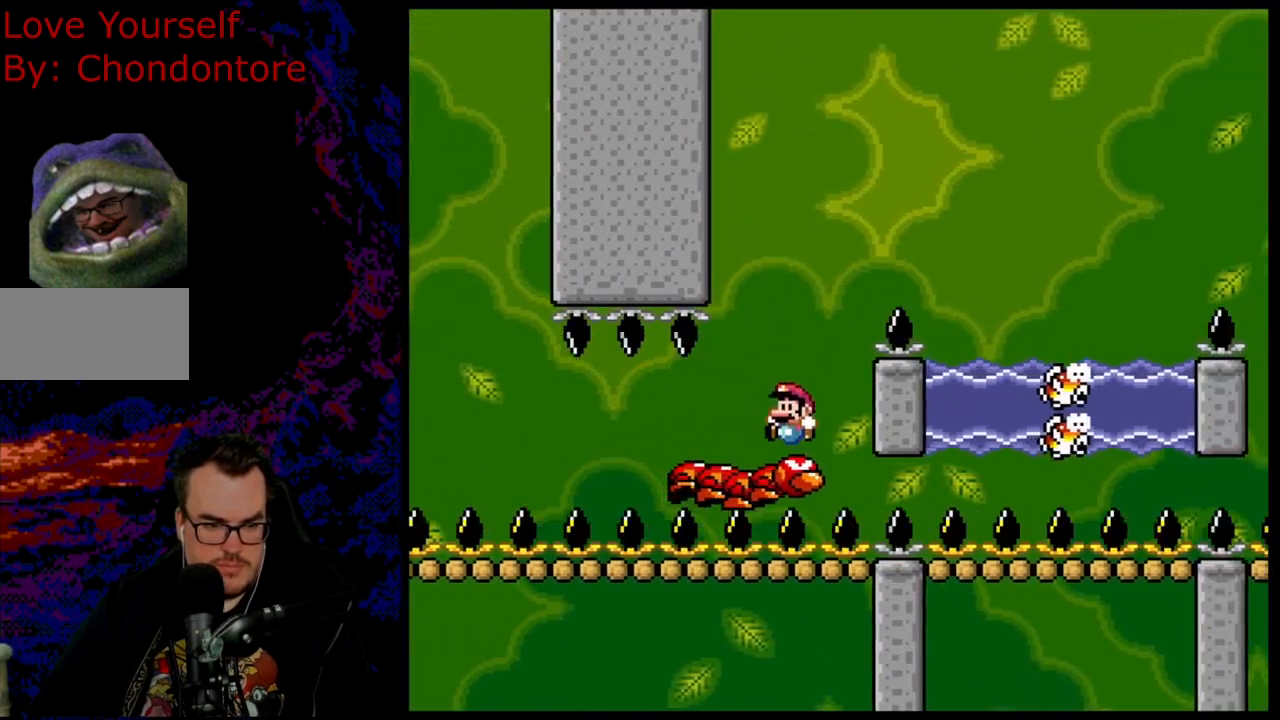
{"dt_ms": 500, "buttons": ["B", "Y", "DPAD_RIGHT"], "events": [[50, "DPAD_LEFT", "up"], [133, "DPAD_RIGHT", "down"], [183, "B", "down"]]}
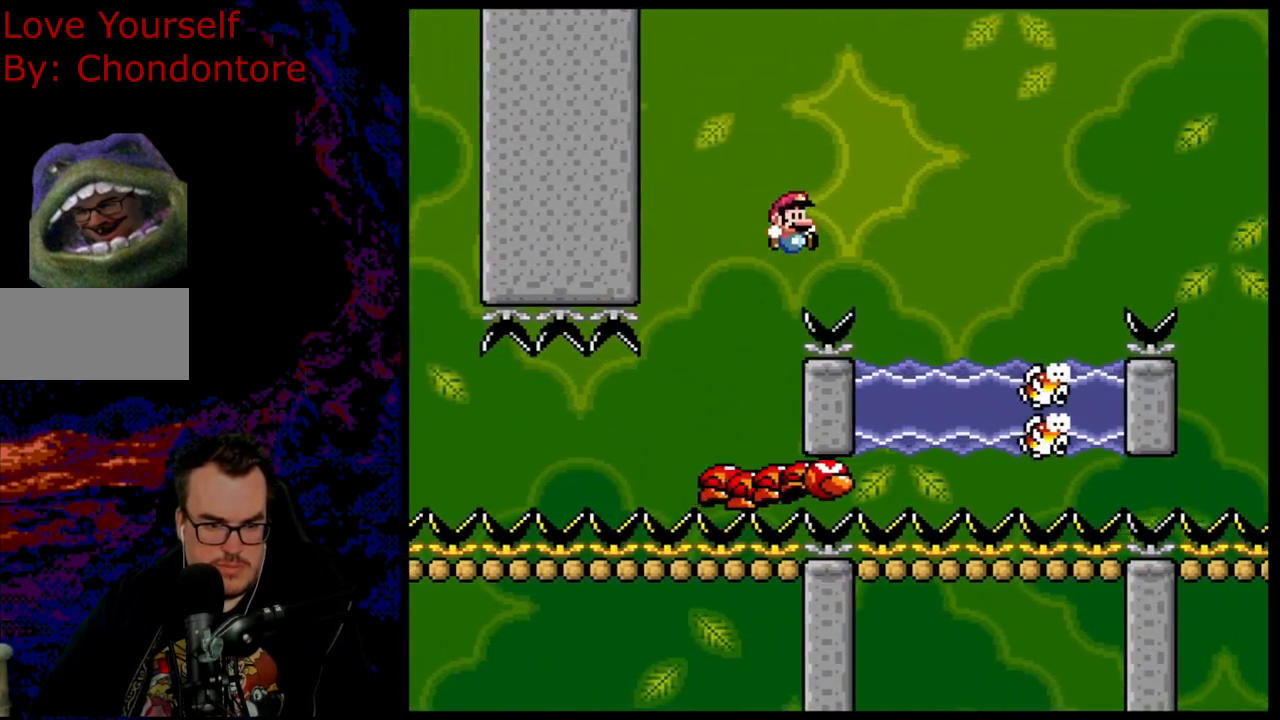
{"dt_ms": 500, "buttons": ["Y", "DPAD_RIGHT"], "events": [[83, "B", "up"], [267, "DPAD_RIGHT", "up"], [283, "DPAD_LEFT", "down"], [433, "DPAD_LEFT", "up"], [500, "DPAD_RIGHT", "down"]]}
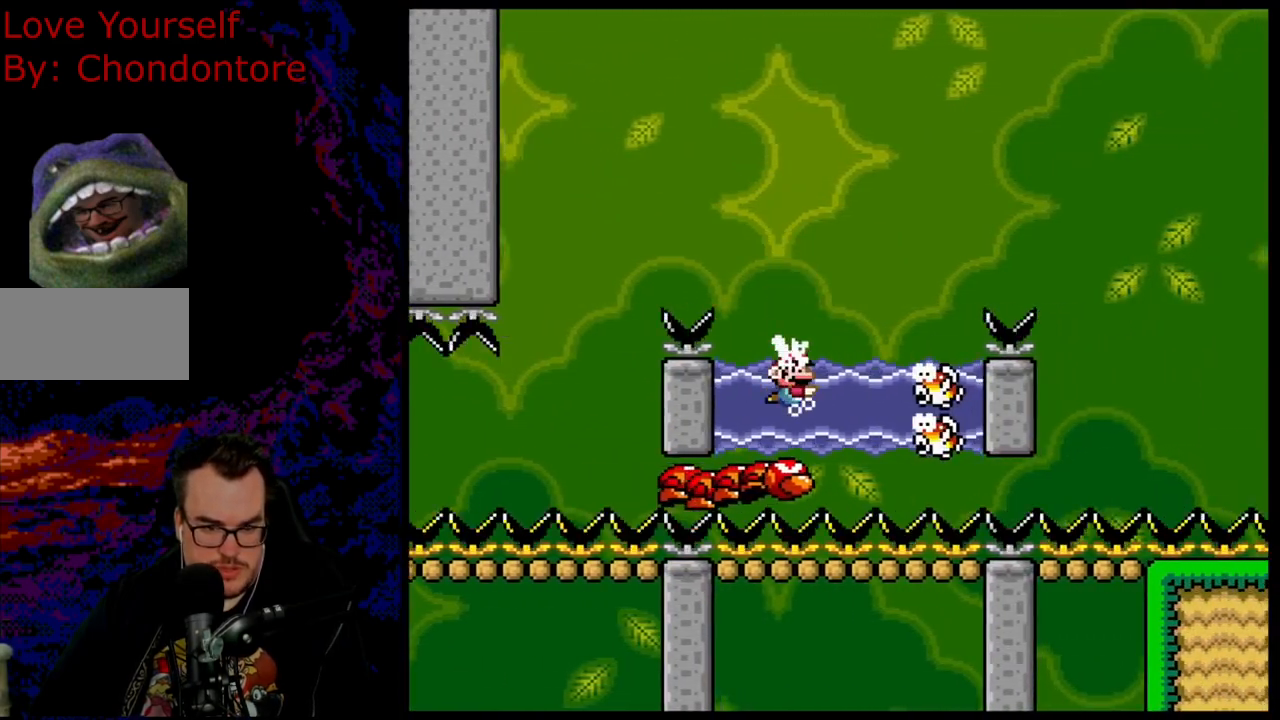
{"dt_ms": 500, "buttons": ["B", "Y", "DPAD_UP", "DPAD_RIGHT"], "events": [[67, "B", "down"], [67, "DPAD_RIGHT", "up"], [183, "B", "up"], [400, "DPAD_UP", "down"], [450, "B", "down"], [450, "DPAD_RIGHT", "down"]]}
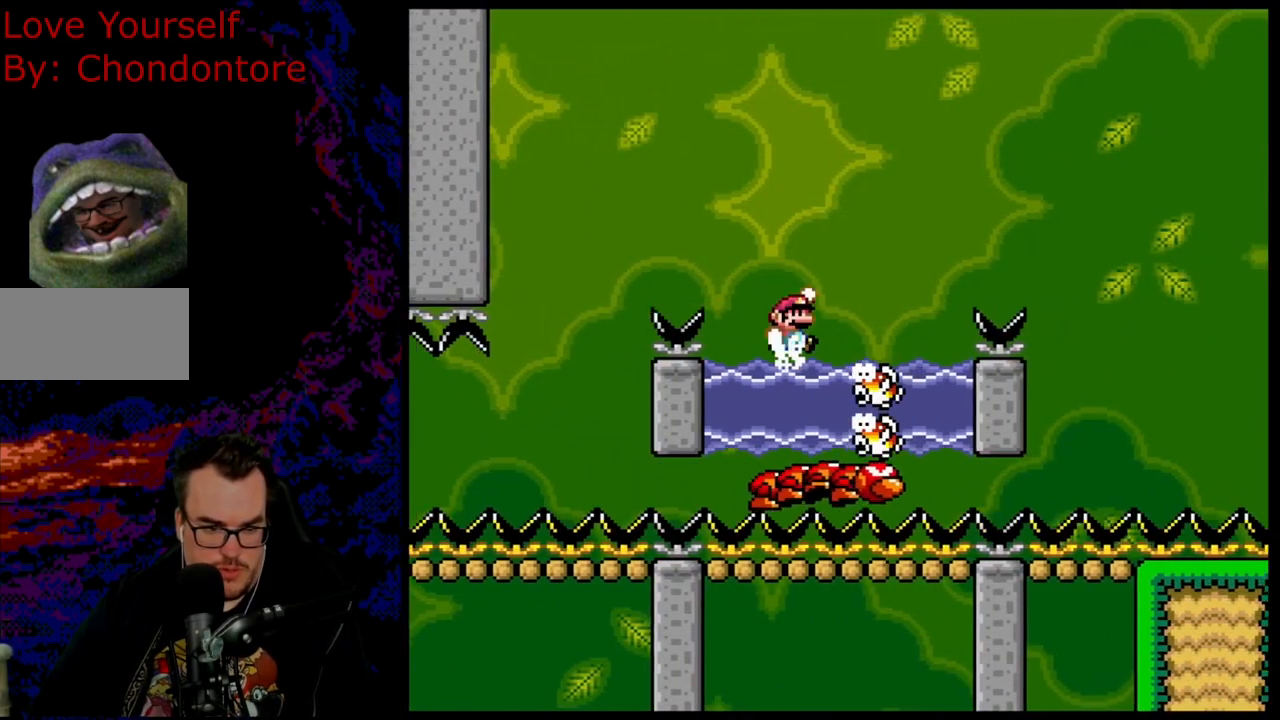
{"dt_ms": 500, "buttons": ["Y", "DPAD_UP", "DPAD_LEFT"], "events": [[67, "DPAD_UP", "up"], [150, "B", "up"], [367, "DPAD_UP", "down"], [383, "DPAD_LEFT", "down"], [383, "DPAD_RIGHT", "up"], [383, "DPAD_UP", "up"], [483, "DPAD_UP", "down"]]}
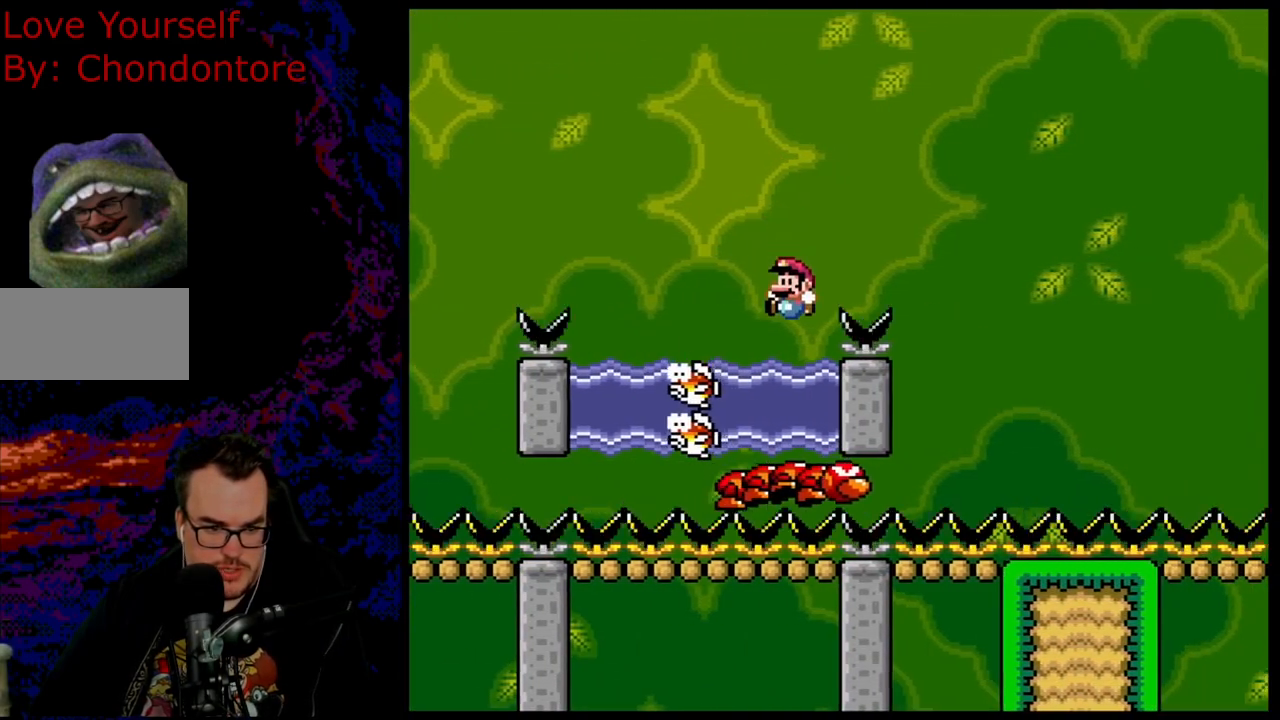
{"dt_ms": 500, "buttons": ["B", "Y", "DPAD_RIGHT"], "events": [[100, "DPAD_LEFT", "up"], [150, "DPAD_RIGHT", "down"], [217, "B", "down"], [267, "DPAD_UP", "up"]]}
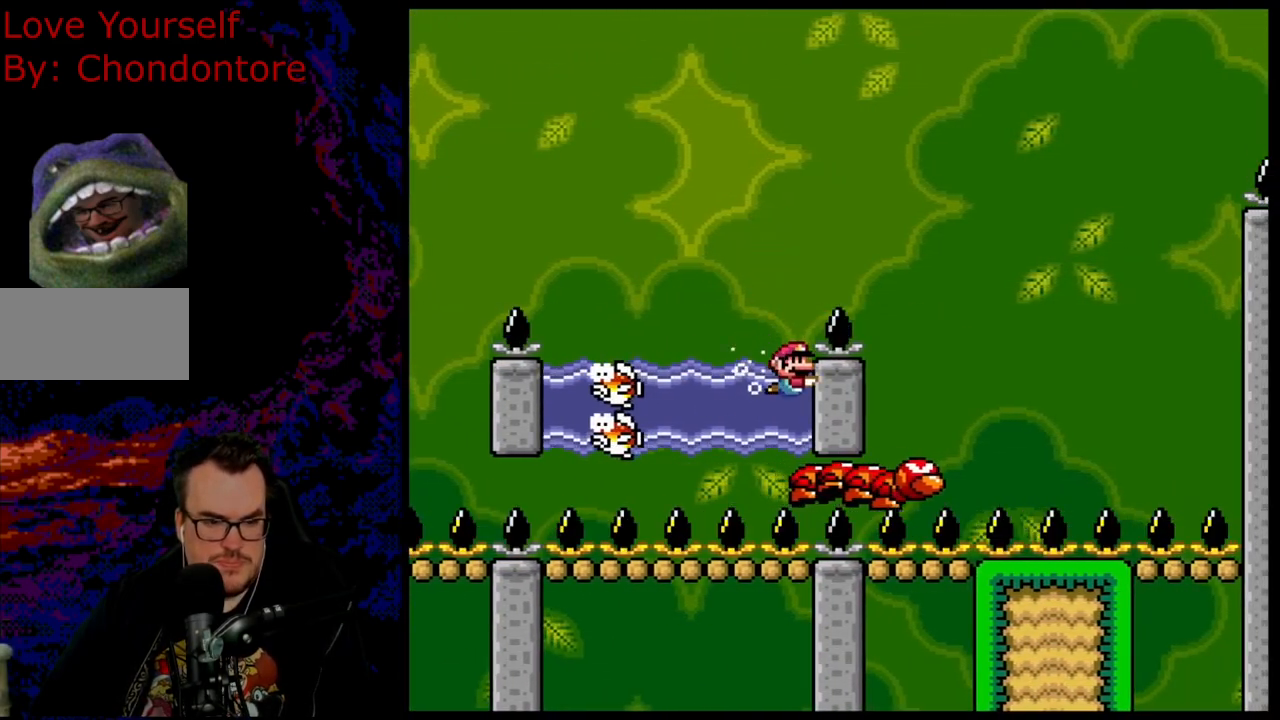
{"dt_ms": 500, "buttons": ["B", "Y", "DPAD_UP", "DPAD_RIGHT"], "events": [[83, "DPAD_UP", "down"], [100, "DPAD_LEFT", "down"], [100, "DPAD_RIGHT", "up"], [117, "DPAD_UP", "up"], [150, "DPAD_UP", "down"], [217, "B", "up"], [300, "B", "down"], [350, "DPAD_LEFT", "up"], [383, "DPAD_RIGHT", "down"]]}
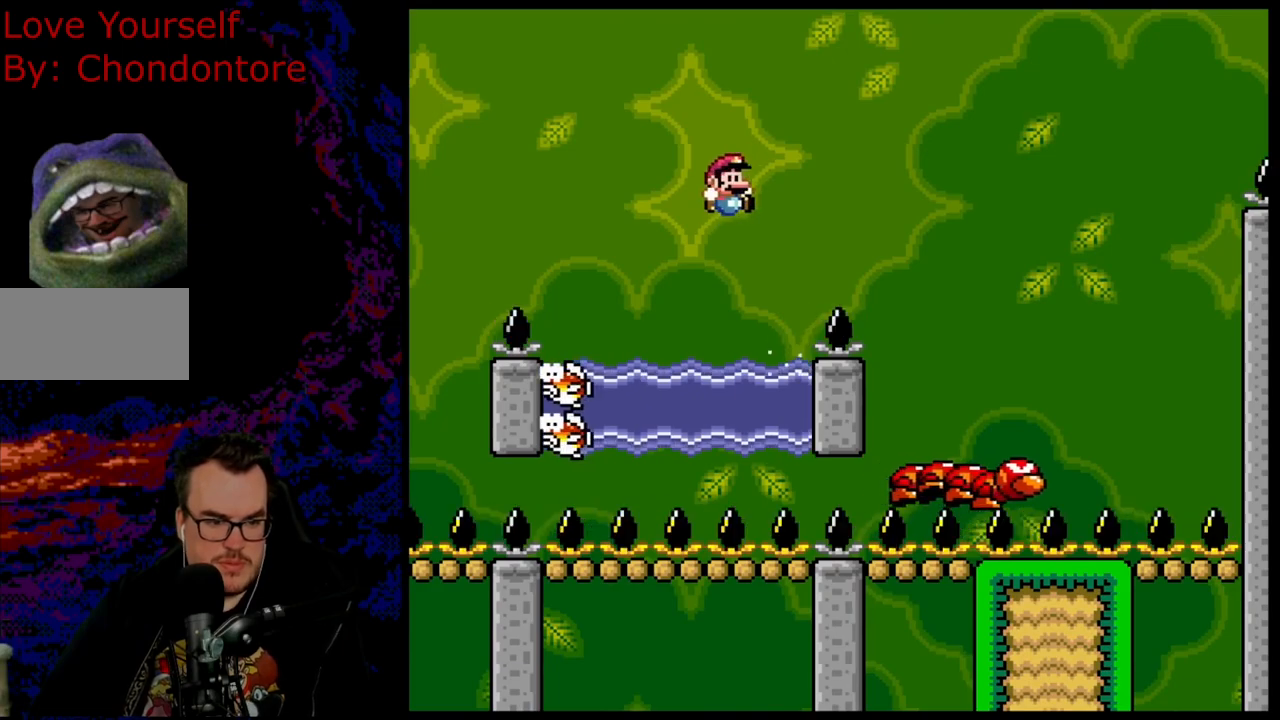
{"dt_ms": 500, "buttons": ["B", "Y", "DPAD_UP", "DPAD_RIGHT"], "events": [[33, "DPAD_LEFT", "down"], [33, "DPAD_RIGHT", "up"], [117, "B", "up"], [150, "DPAD_LEFT", "up"], [167, "DPAD_RIGHT", "down"], [433, "B", "down"]]}
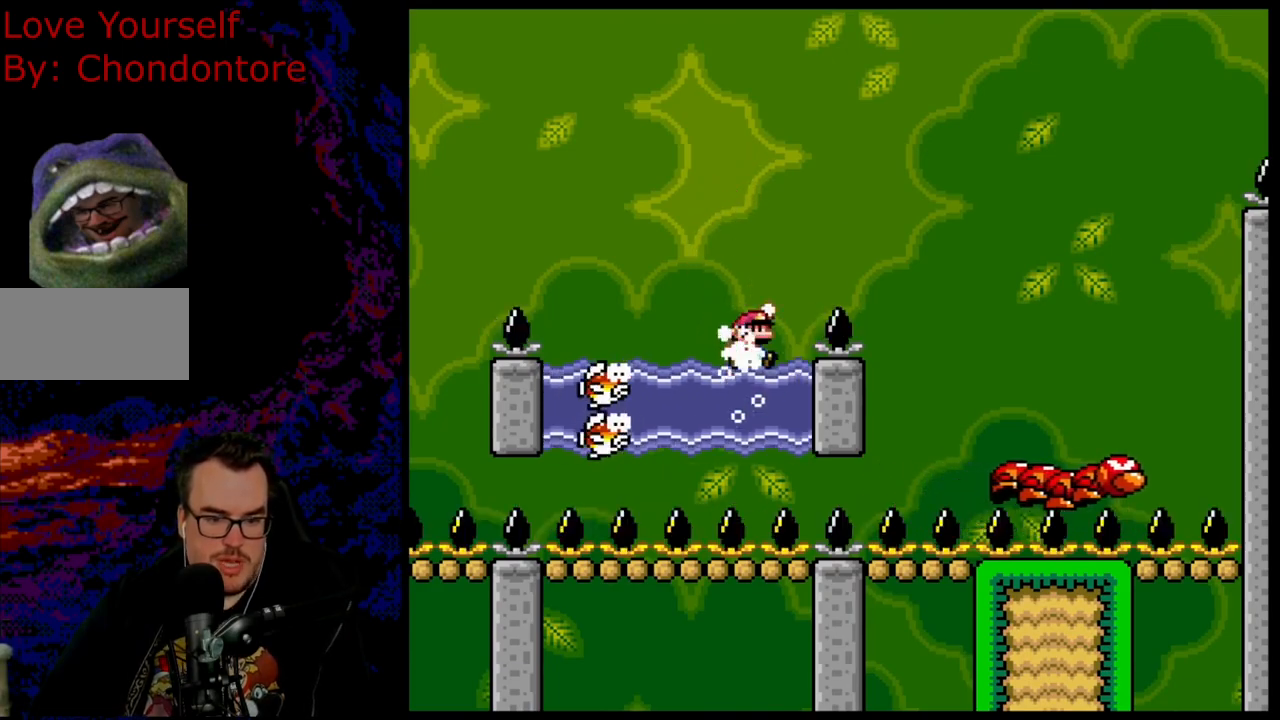
{"dt_ms": 500, "buttons": ["B", "Y", "DPAD_UP", "DPAD_RIGHT"], "events": []}
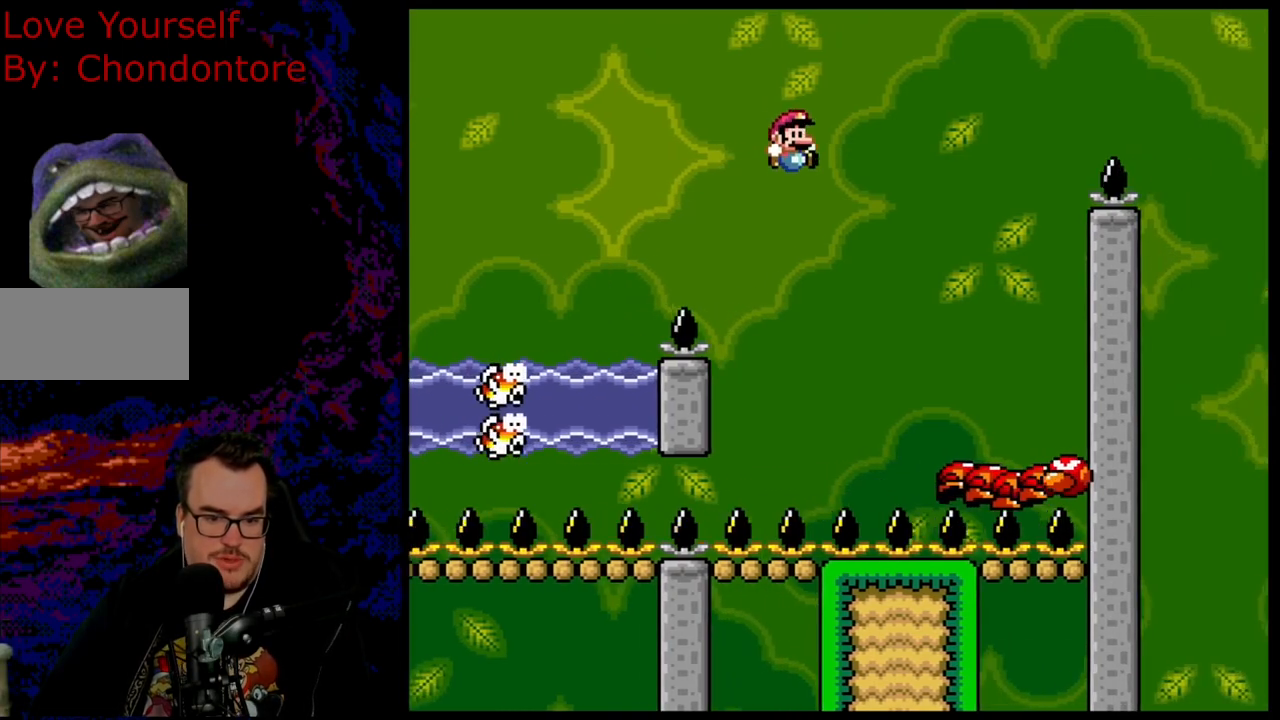
{"dt_ms": 500, "buttons": ["B", "Y", "DPAD_LEFT"], "events": [[300, "DPAD_UP", "up"], [417, "DPAD_UP", "down"], [450, "DPAD_LEFT", "down"], [450, "DPAD_RIGHT", "up"], [467, "DPAD_UP", "up"]]}
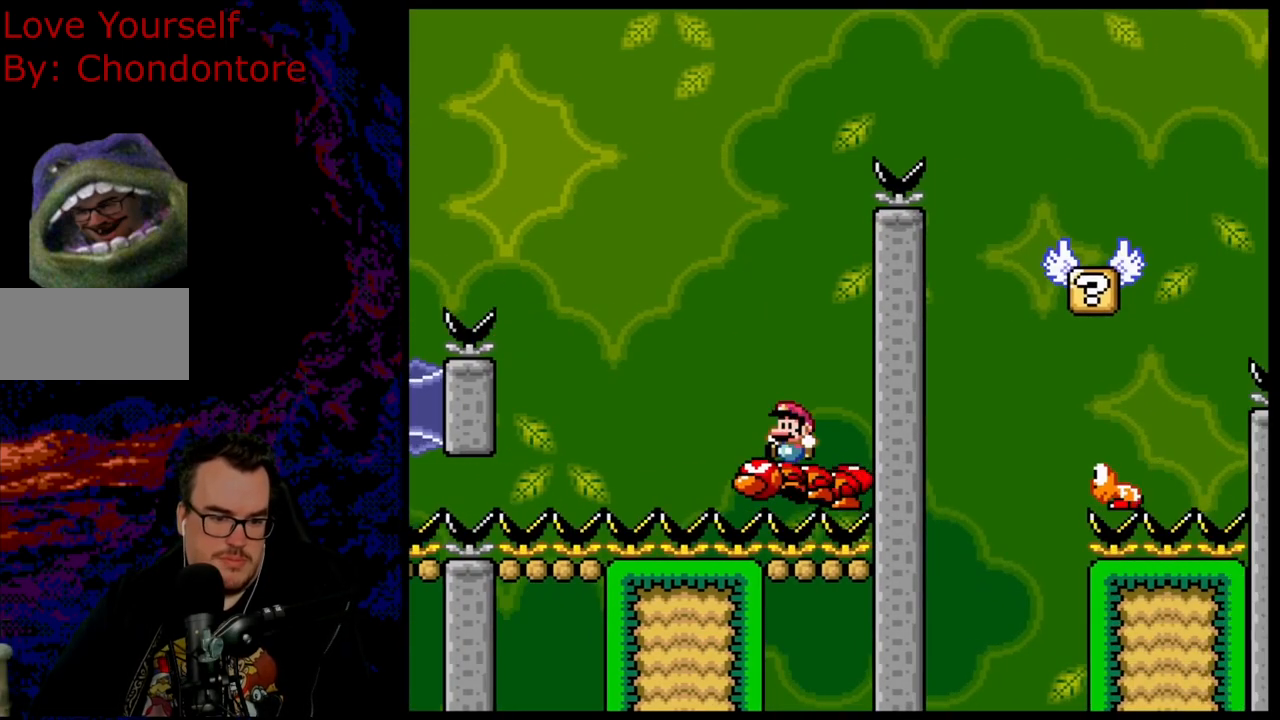
{"dt_ms": 500, "buttons": ["Y"], "events": [[133, "DPAD_LEFT", "up"], [217, "DPAD_LEFT", "down"], [267, "B", "up"], [433, "DPAD_LEFT", "up"]]}
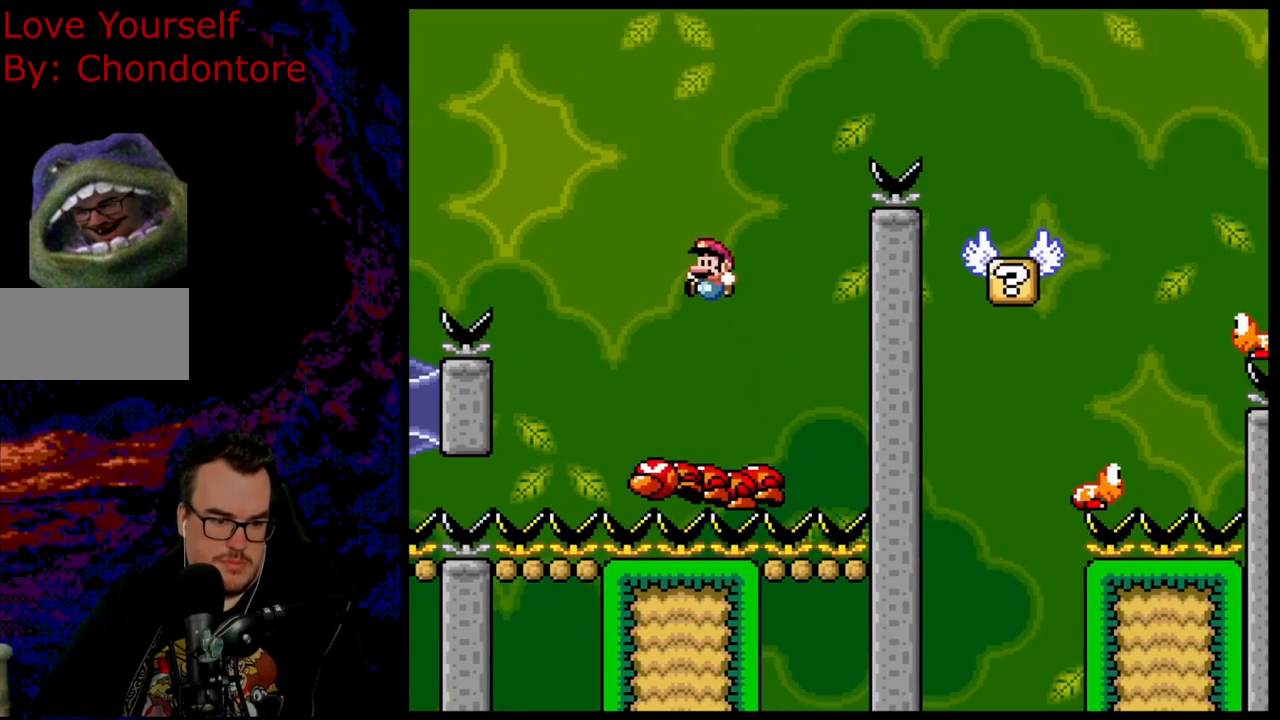
{"dt_ms": 500, "buttons": ["B", "Y", "DPAD_RIGHT"], "events": [[50, "DPAD_RIGHT", "down"], [133, "DPAD_DOWN", "down"], [150, "DPAD_RIGHT", "up"], [167, "DPAD_LEFT", "down"], [183, "DPAD_DOWN", "up"], [417, "B", "down"], [433, "DPAD_LEFT", "up"], [467, "DPAD_RIGHT", "down"]]}
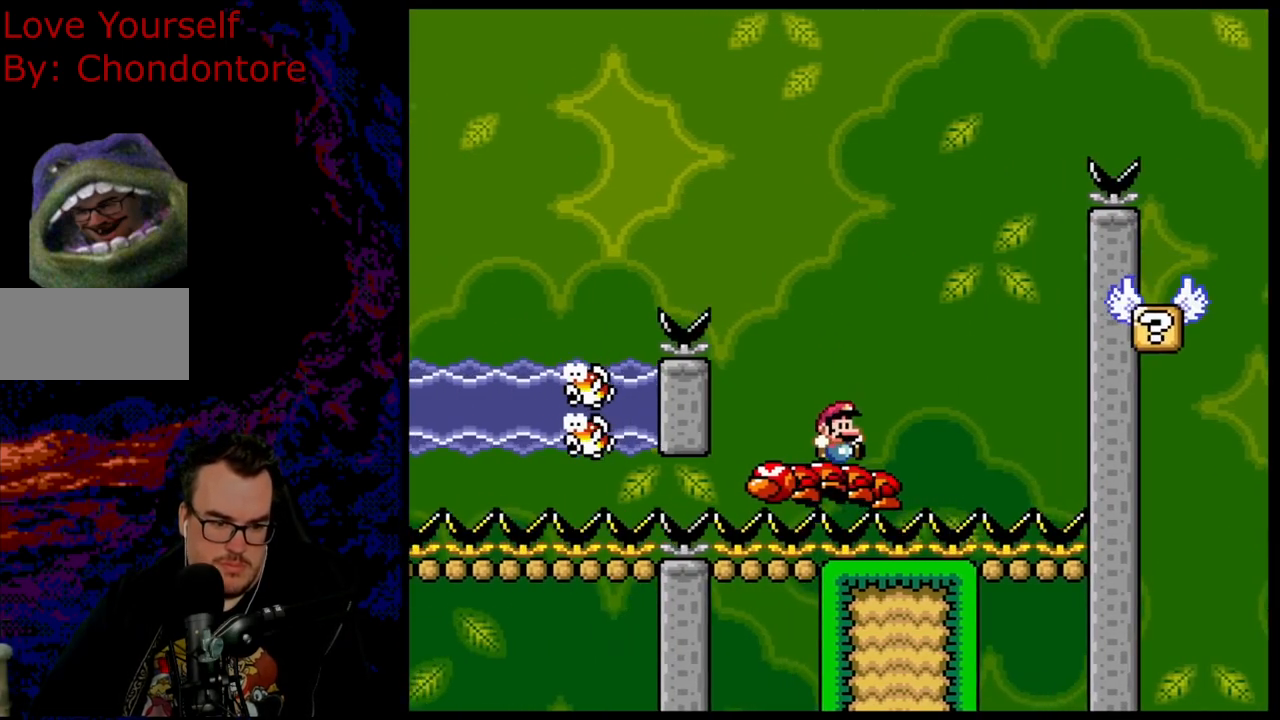
{"dt_ms": 500, "buttons": ["B", "Y", "DPAD_RIGHT"], "events": []}
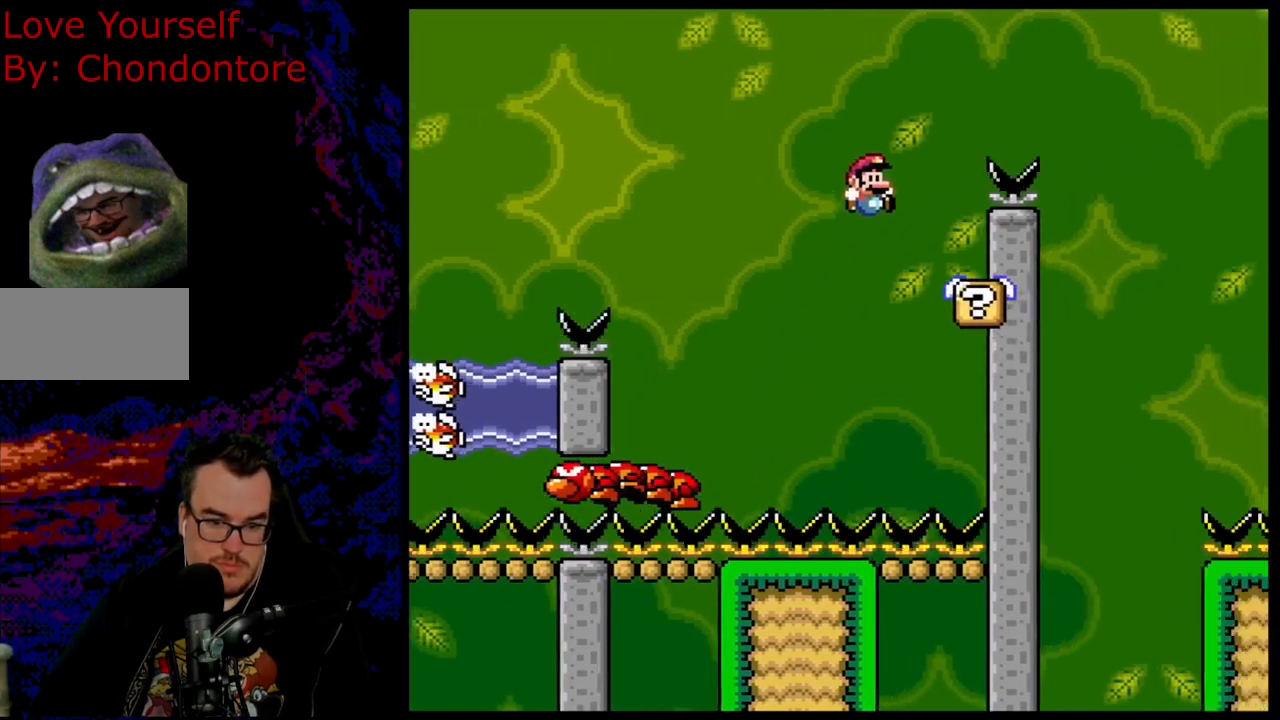
{"dt_ms": 500, "buttons": ["B", "Y", "DPAD_RIGHT"], "events": [[117, "DPAD_DOWN", "down"], [133, "DPAD_LEFT", "down"], [133, "DPAD_RIGHT", "up"], [150, "DPAD_DOWN", "up"], [200, "B", "up"], [267, "DPAD_LEFT", "up"], [400, "DPAD_RIGHT", "down"], [433, "B", "down"]]}
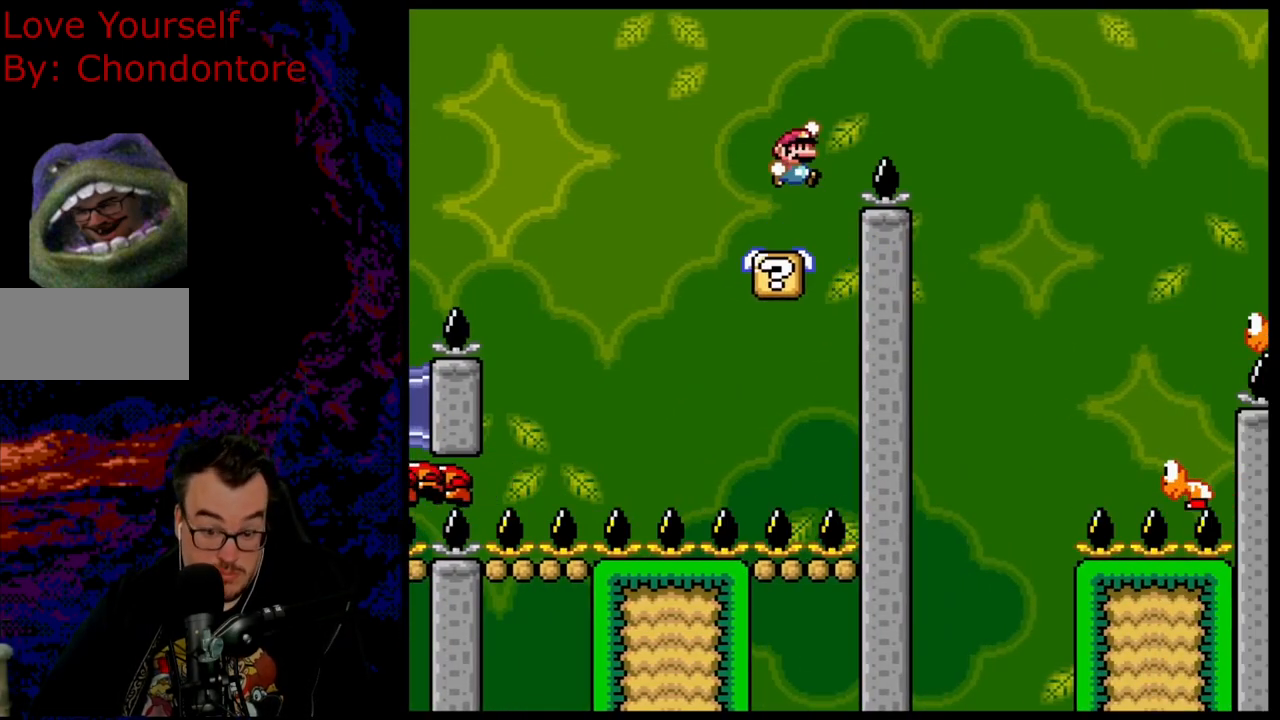
{"dt_ms": 500, "buttons": ["Y", "DPAD_RIGHT"], "events": [[433, "B", "up"]]}
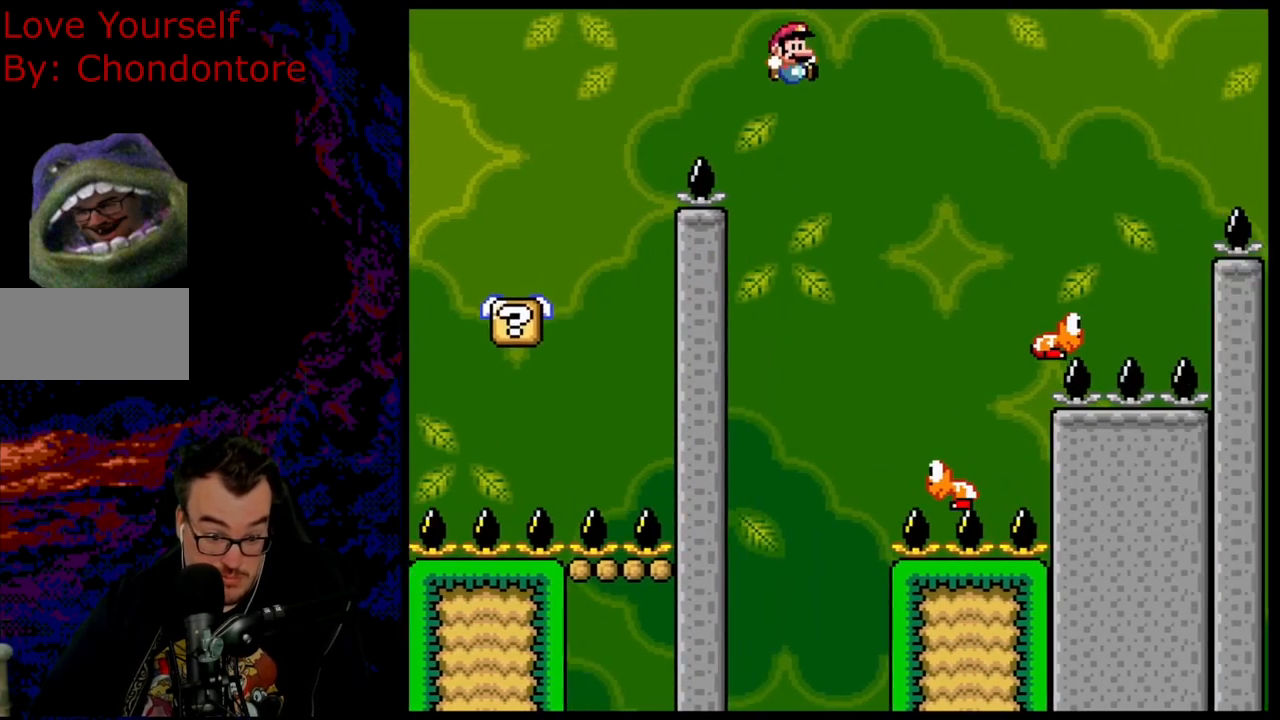
{"dt_ms": 500, "buttons": ["B", "Y", "DPAD_RIGHT"], "events": [[167, "DPAD_DOWN", "down"], [183, "DPAD_LEFT", "down"], [183, "DPAD_RIGHT", "up"], [200, "DPAD_DOWN", "up"], [333, "DPAD_LEFT", "up"], [383, "B", "down"], [383, "DPAD_RIGHT", "down"]]}
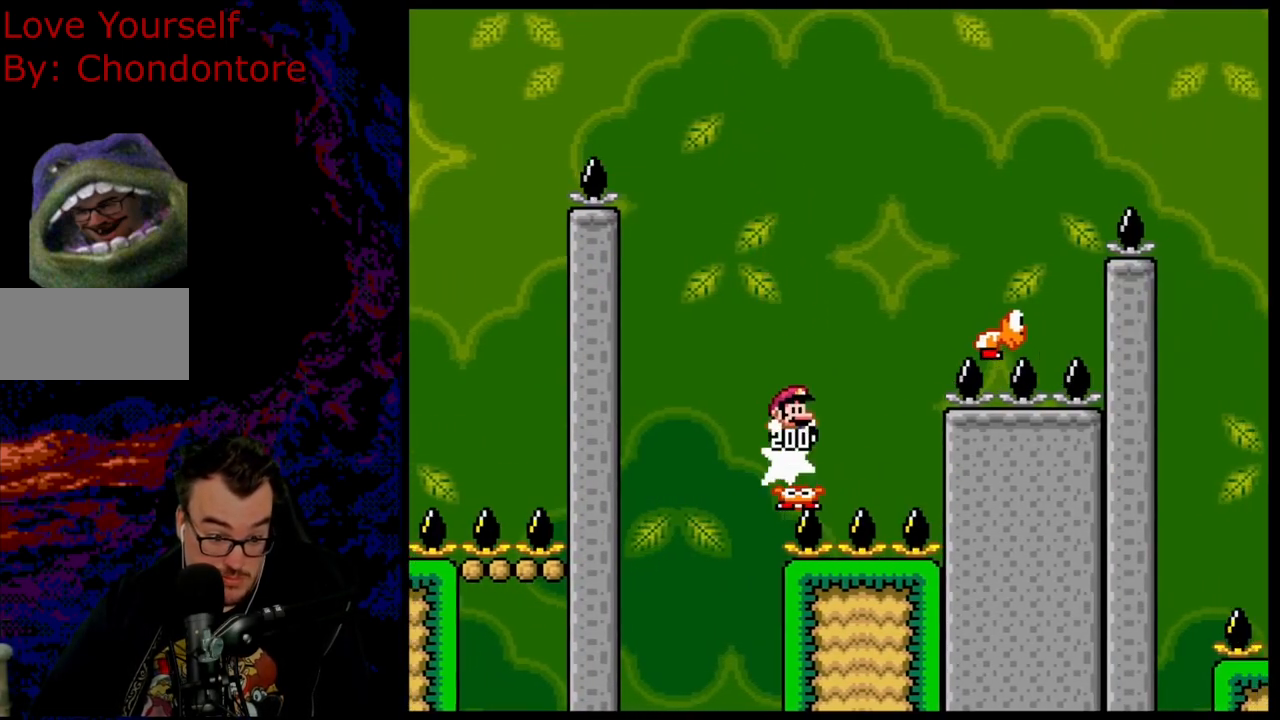
{"dt_ms": 500, "buttons": ["B", "Y", "DPAD_RIGHT"], "events": []}
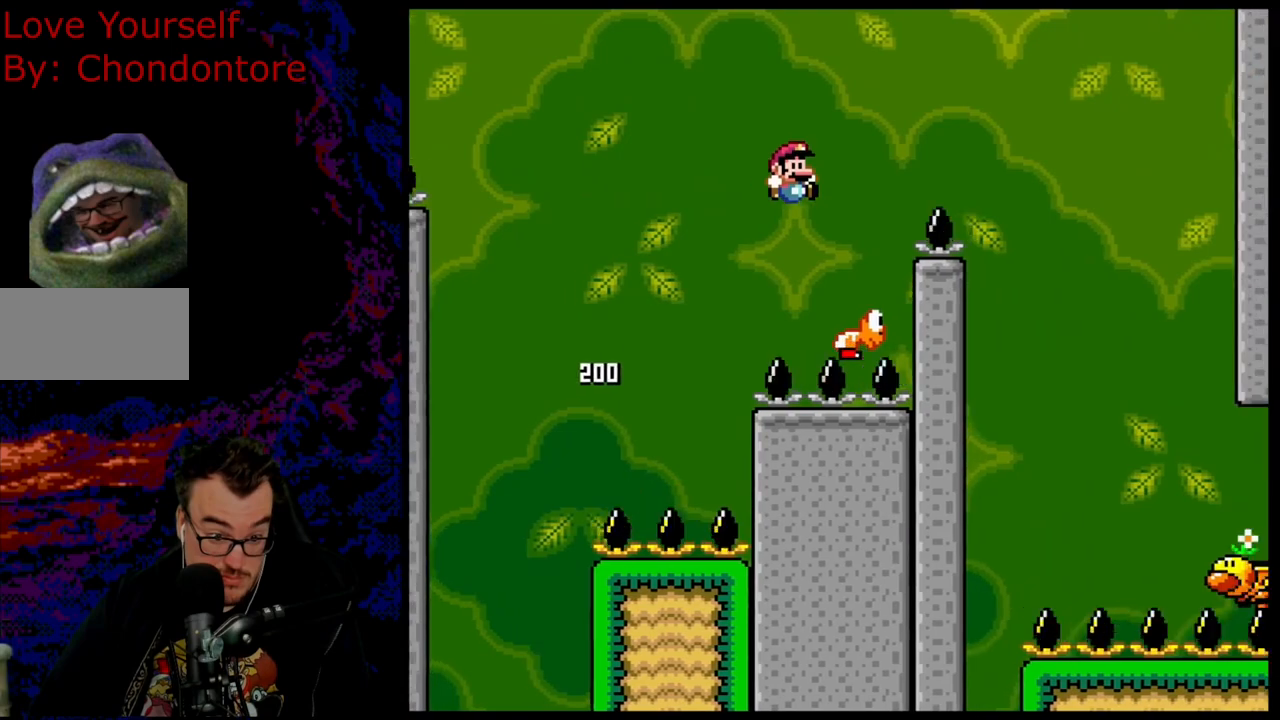
{"dt_ms": 500, "buttons": ["B", "Y", "DPAD_RIGHT"], "events": [[133, "DPAD_DOWN", "down"], [150, "DPAD_LEFT", "down"], [150, "DPAD_RIGHT", "up"], [167, "DPAD_DOWN", "up"], [317, "DPAD_LEFT", "up"], [367, "DPAD_RIGHT", "down"]]}
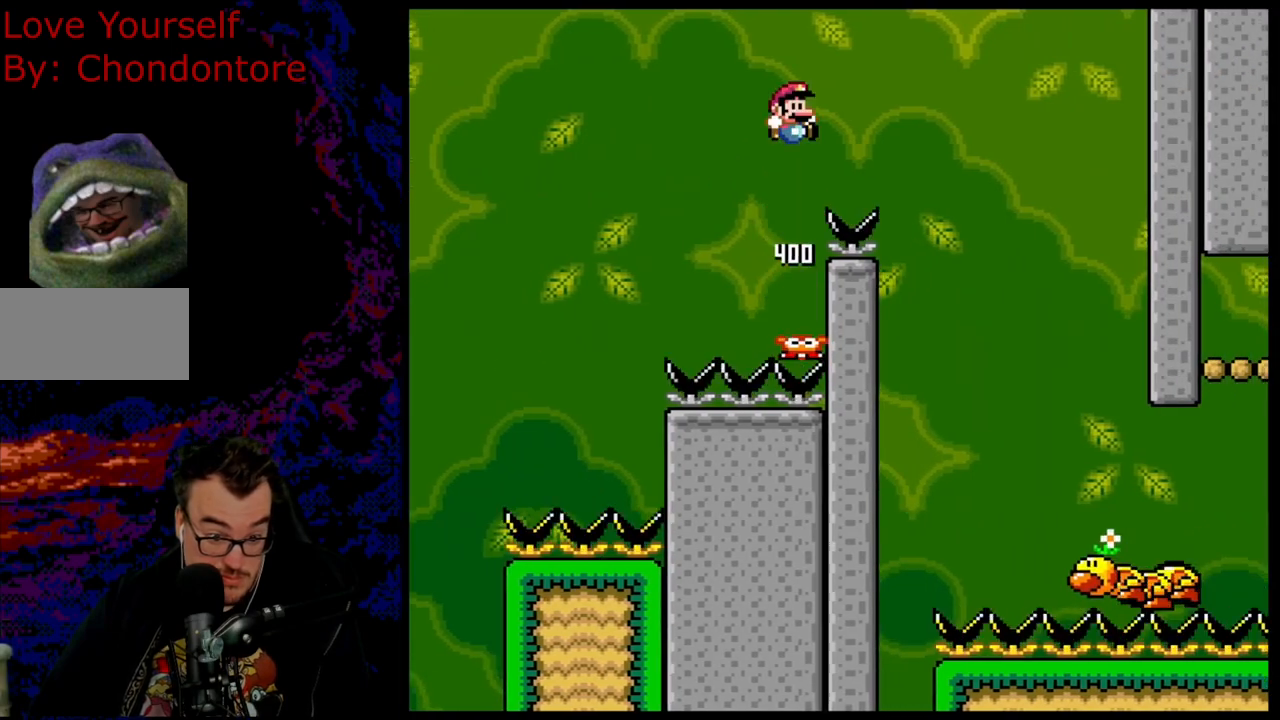
{"dt_ms": 500, "buttons": ["Y", "DPAD_RIGHT"], "events": [[317, "B", "up"]]}
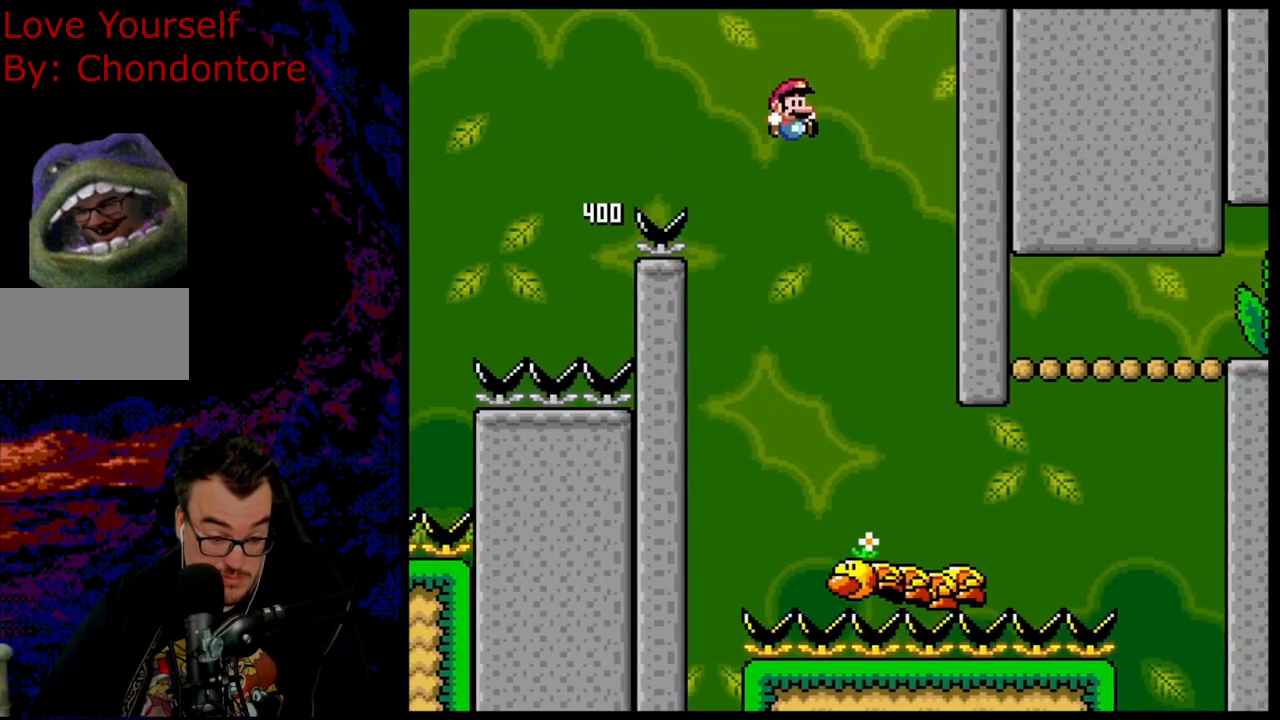
{"dt_ms": 500, "buttons": ["B", "Y"], "events": [[167, "DPAD_DOWN", "down"], [183, "DPAD_DOWN", "up"], [183, "DPAD_LEFT", "down"], [183, "DPAD_RIGHT", "up"], [333, "DPAD_LEFT", "up"], [383, "B", "down"]]}
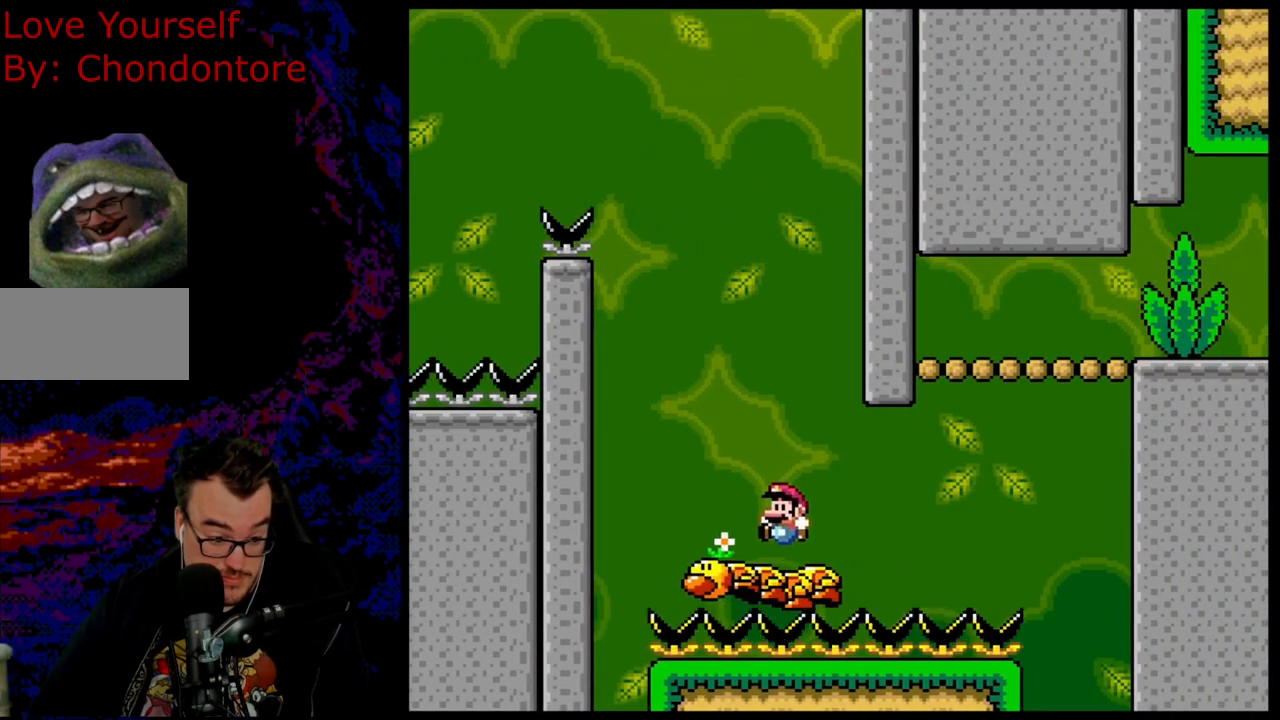
{"dt_ms": 500, "buttons": ["Y"], "events": [[217, "B", "up"]]}